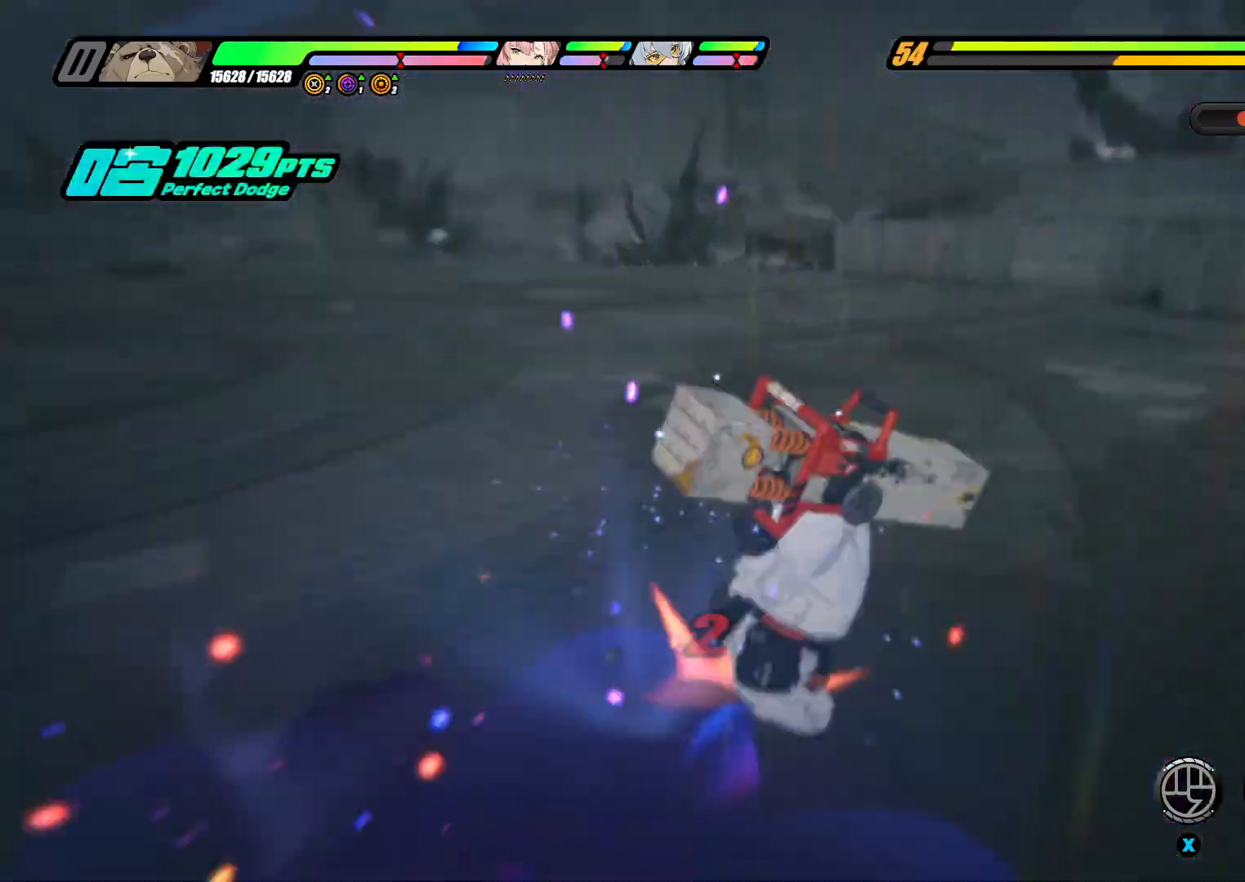
Gameplay with a controller (Xbox layout); each line is a JSON object with the inputs held at the frame after it. "events" lists button and stick changes between this image and that frame as [ms after this image, input, new state], when the widget could be followed in between. Not read: L3 R3.
{"buttons": [], "left_stick": "left", "right_stick": "center", "events": [[67, "A", "up"], [133, "A", "down"], [267, "A", "up"], [333, "left_stick", "left"], [367, "A", "down"], [500, "A", "up"]]}
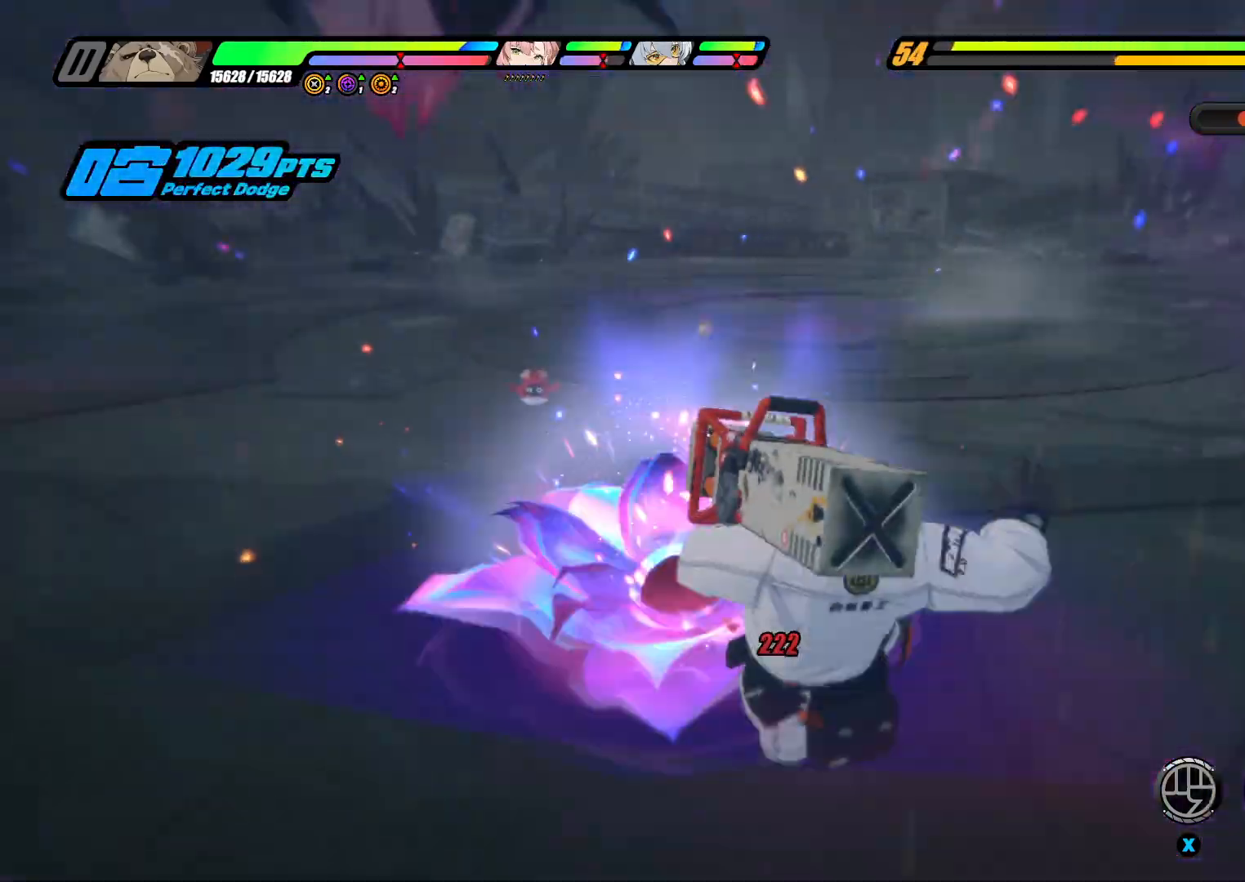
{"buttons": [], "left_stick": "up-left", "right_stick": "center", "events": [[67, "A", "down"], [133, "R1", "down"], [167, "A", "up"], [233, "R1", "up"], [367, "Y", "down"], [433, "left_stick", "up-left"], [500, "Y", "up"]]}
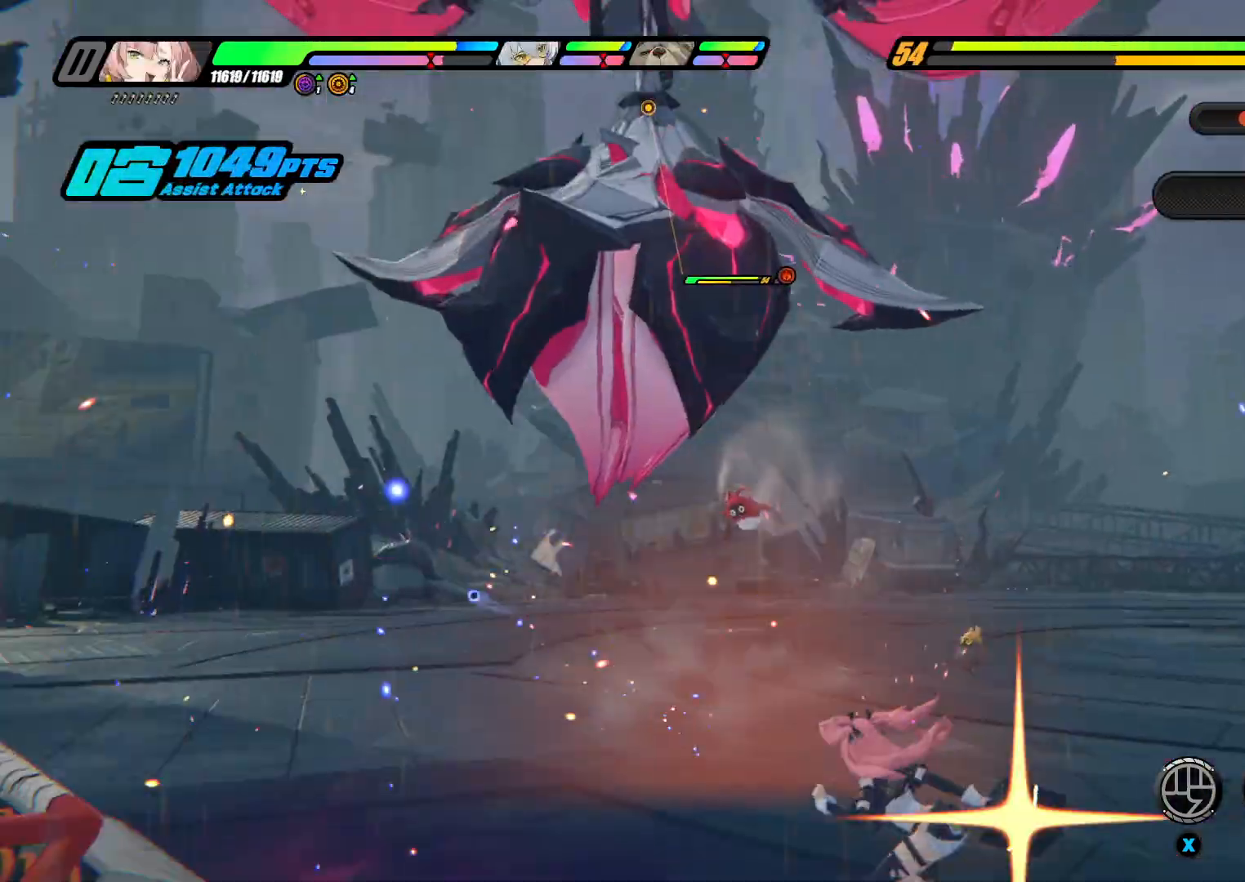
{"buttons": [], "left_stick": "up", "right_stick": "center", "events": [[100, "left_stick", "up"], [133, "A", "down"], [300, "A", "up"], [300, "X", "down"], [467, "X", "up"]]}
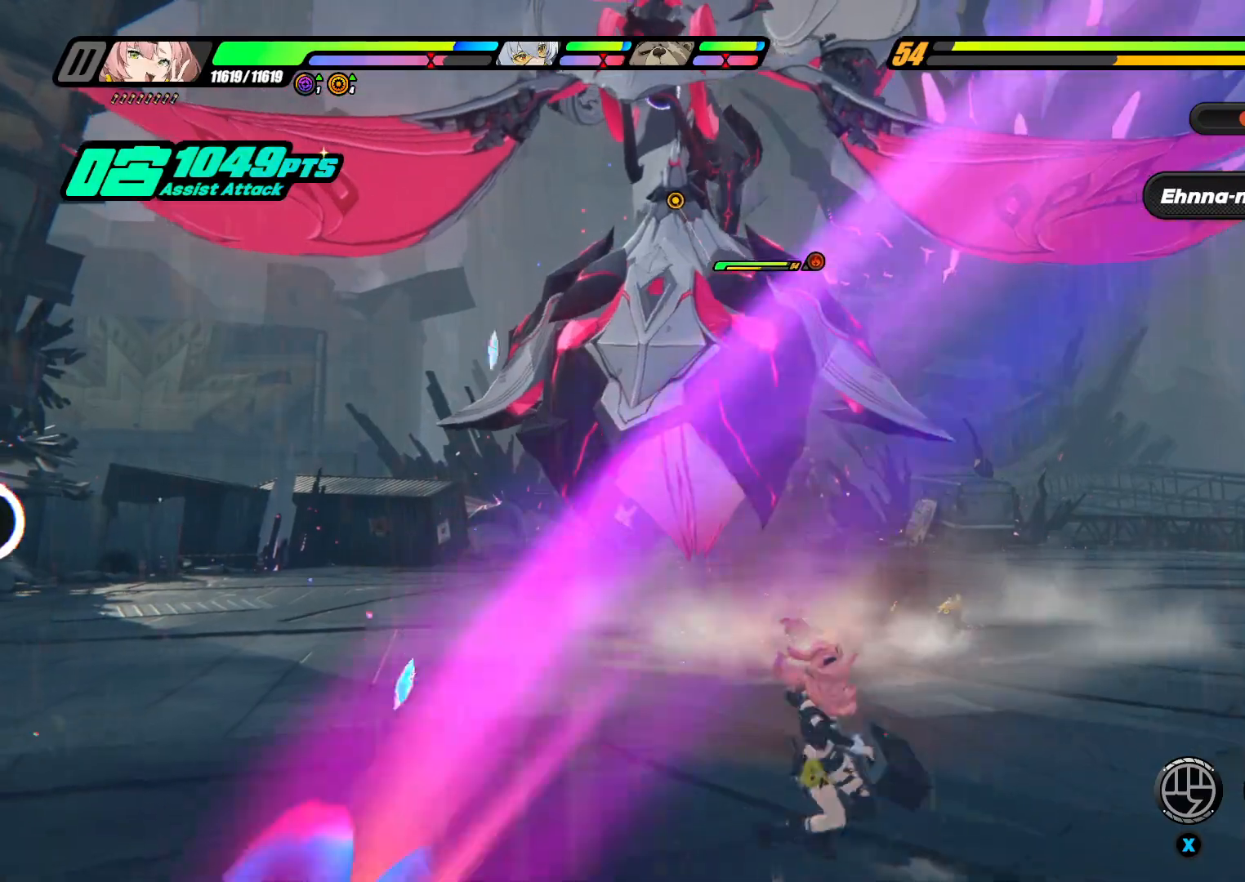
{"buttons": ["Y"], "left_stick": "down-right", "right_stick": "center", "events": [[167, "A", "down"], [333, "A", "up"], [467, "Y", "down"], [467, "left_stick", "down-right"]]}
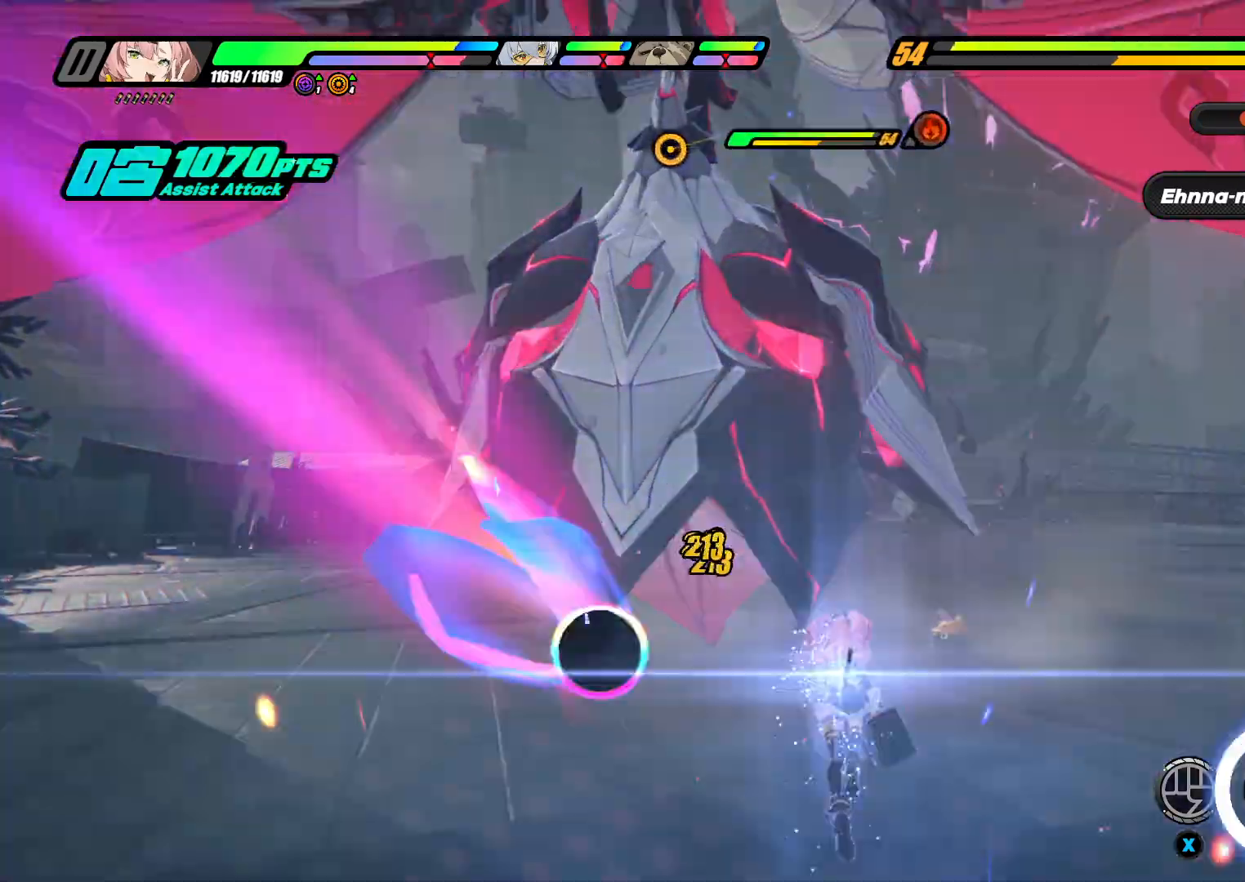
{"buttons": ["Y"], "left_stick": "down-right", "right_stick": "center", "events": [[67, "left_stick", "down-left"], [133, "left_stick", "up-left"], [233, "left_stick", "down-right"], [333, "left_stick", "down-left"], [400, "left_stick", "up-left"], [500, "left_stick", "down-right"]]}
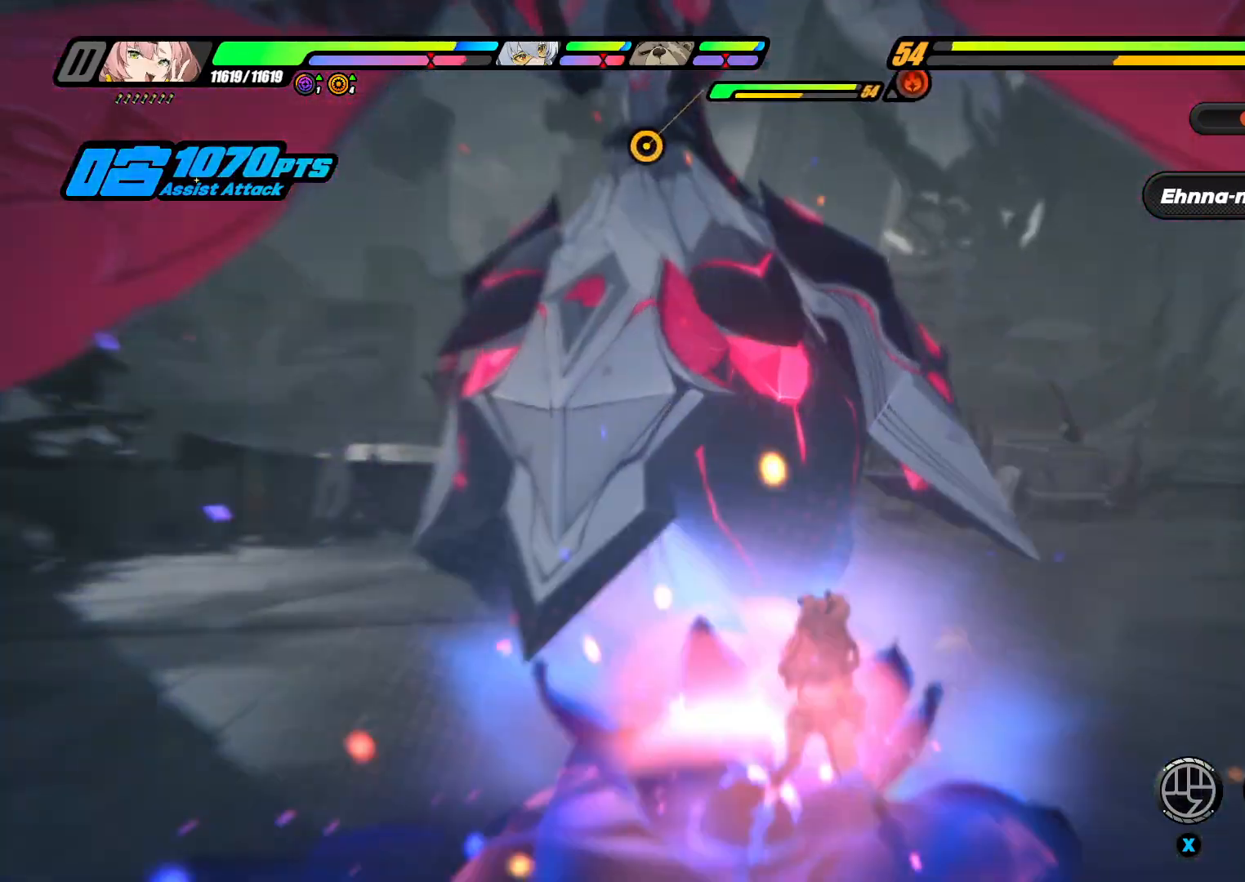
{"buttons": ["Y"], "left_stick": "down-left", "right_stick": "center", "events": [[133, "left_stick", "down-left"], [200, "left_stick", "up"], [267, "left_stick", "right"], [400, "left_stick", "down-left"]]}
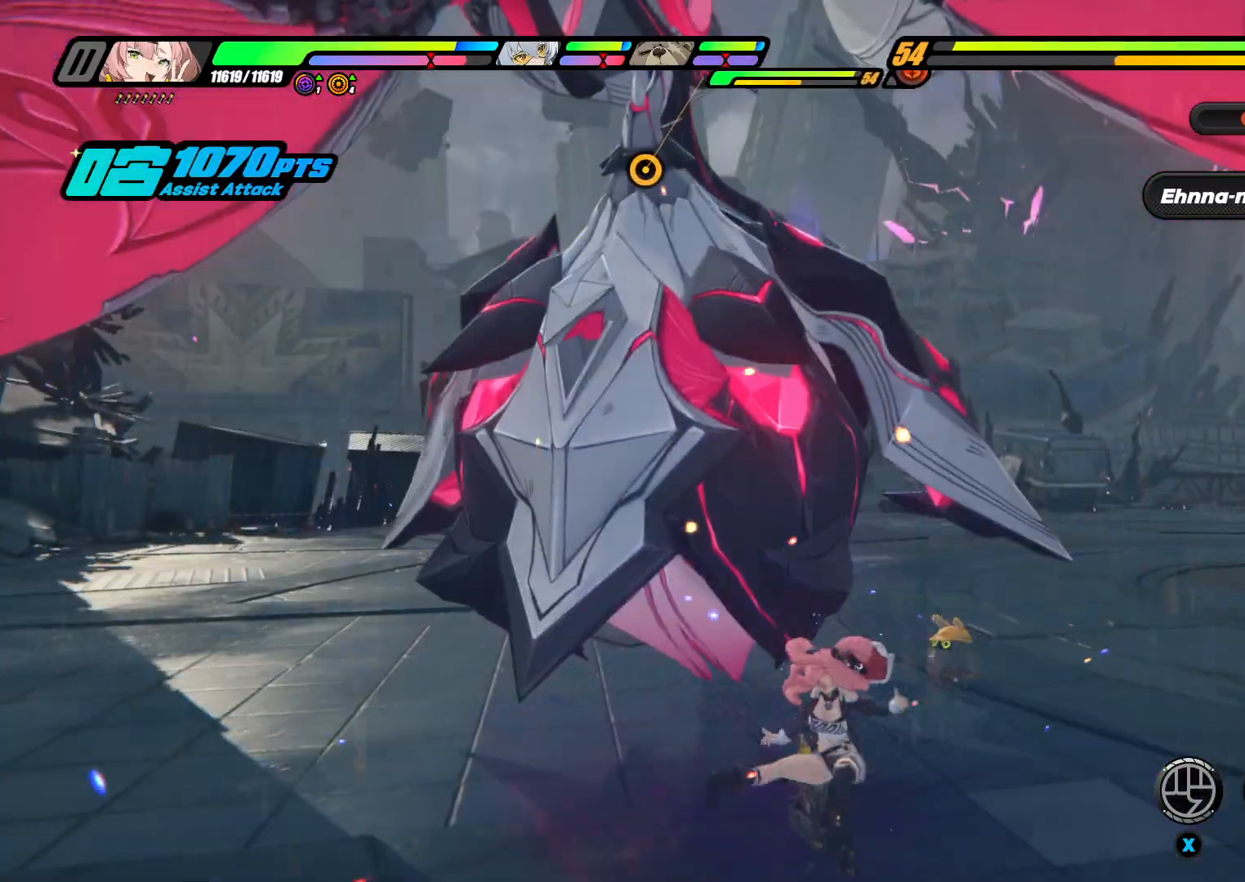
{"buttons": ["Y"], "left_stick": "center", "right_stick": "center", "events": [[33, "left_stick", "up-left"], [133, "left_stick", "up-right"], [400, "left_stick", "center"]]}
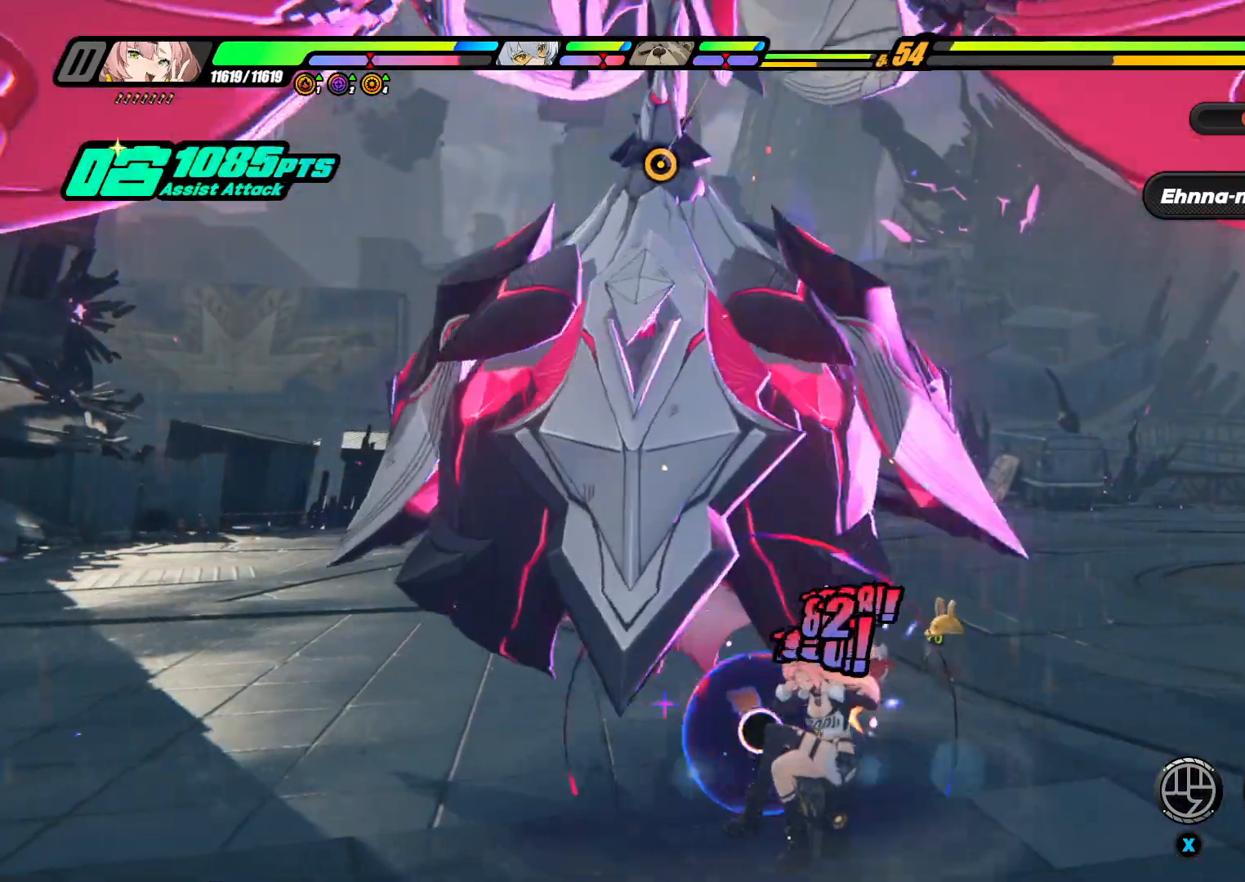
{"buttons": ["Y"], "left_stick": "center", "right_stick": "center", "events": []}
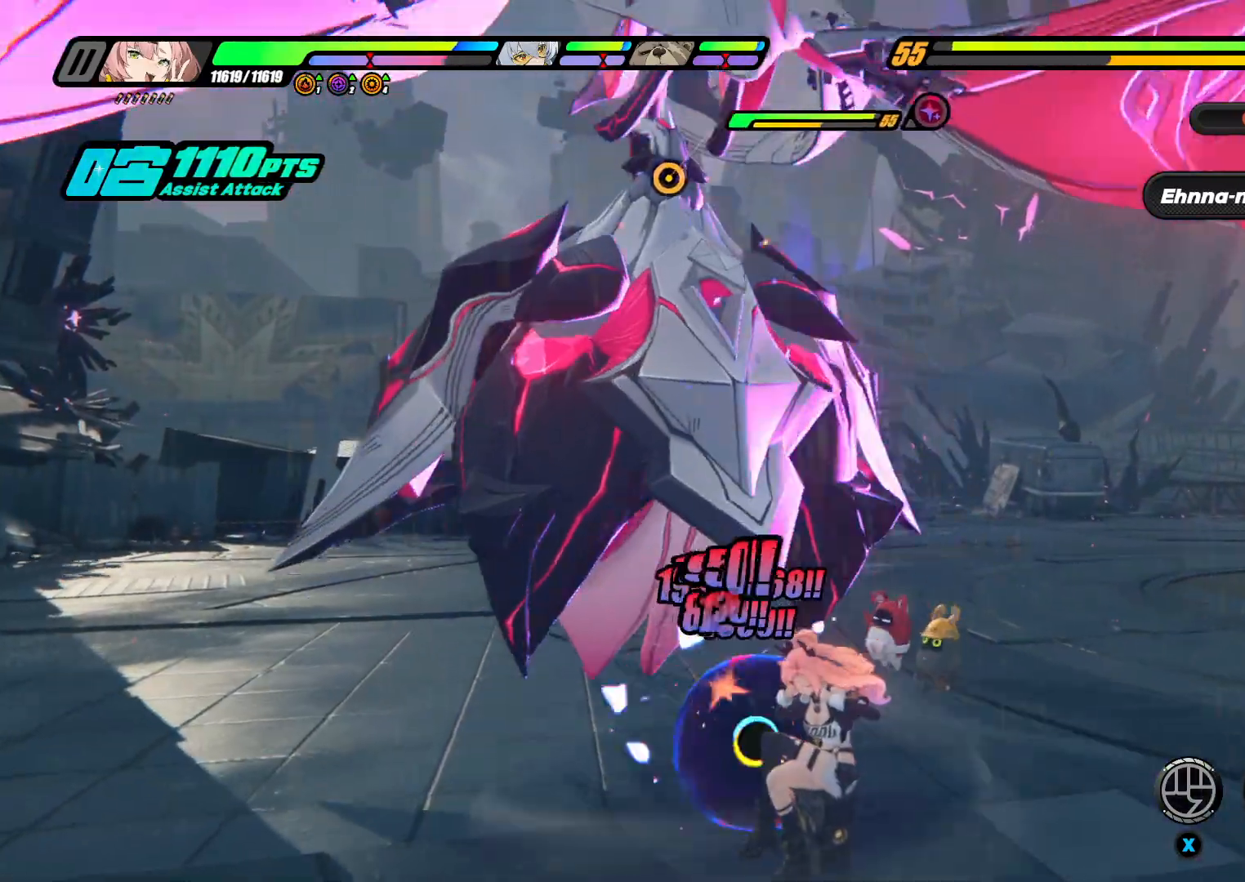
{"buttons": ["Y"], "left_stick": "center", "right_stick": "center", "events": []}
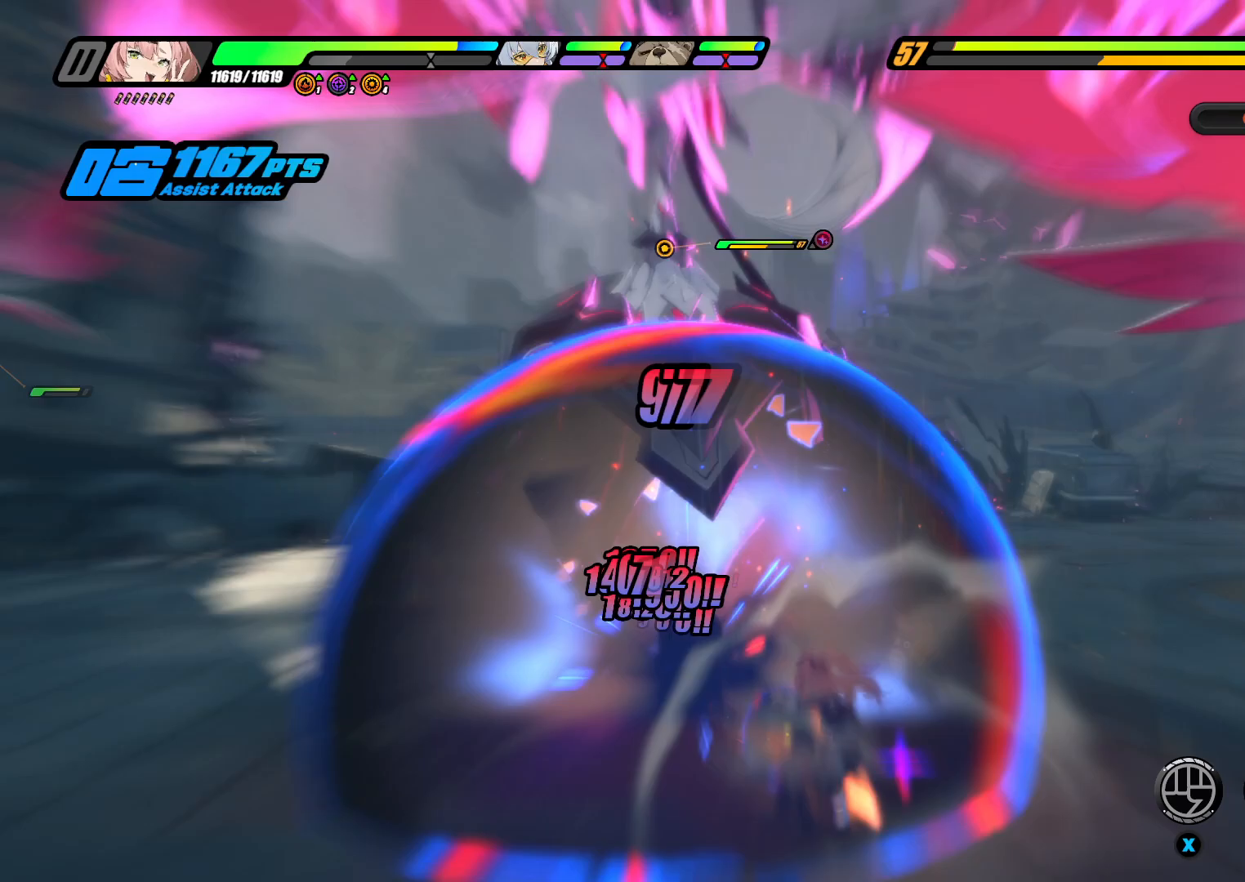
{"buttons": ["X"], "left_stick": "up", "right_stick": "center", "events": [[67, "Y", "up"], [100, "left_stick", "up"], [200, "R1", "down"], [300, "R1", "up"], [400, "A", "down"], [433, "X", "down"], [467, "A", "up"]]}
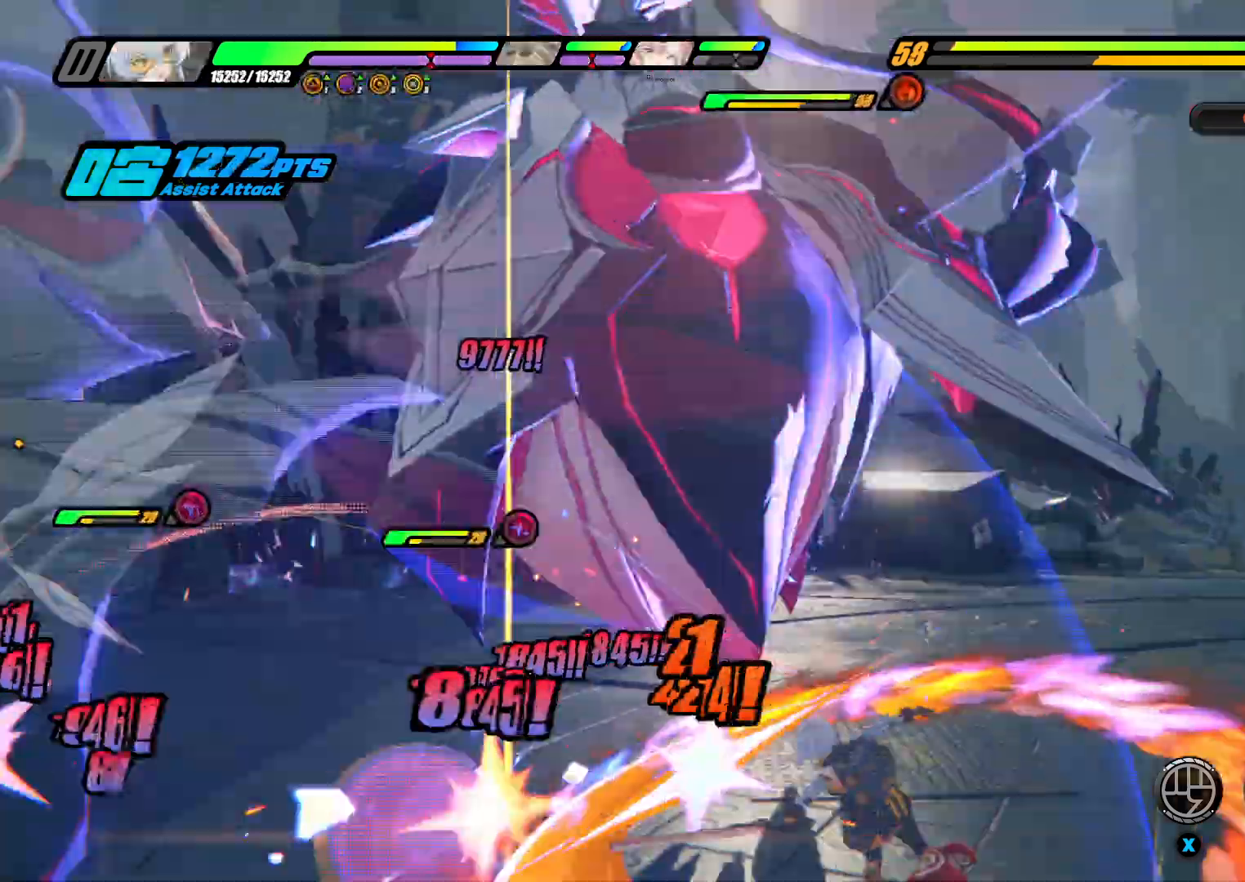
{"buttons": [], "left_stick": "left", "right_stick": "center", "events": [[33, "X", "up"], [133, "X", "down"], [267, "X", "up"], [333, "X", "down"], [367, "left_stick", "left"], [467, "X", "up"]]}
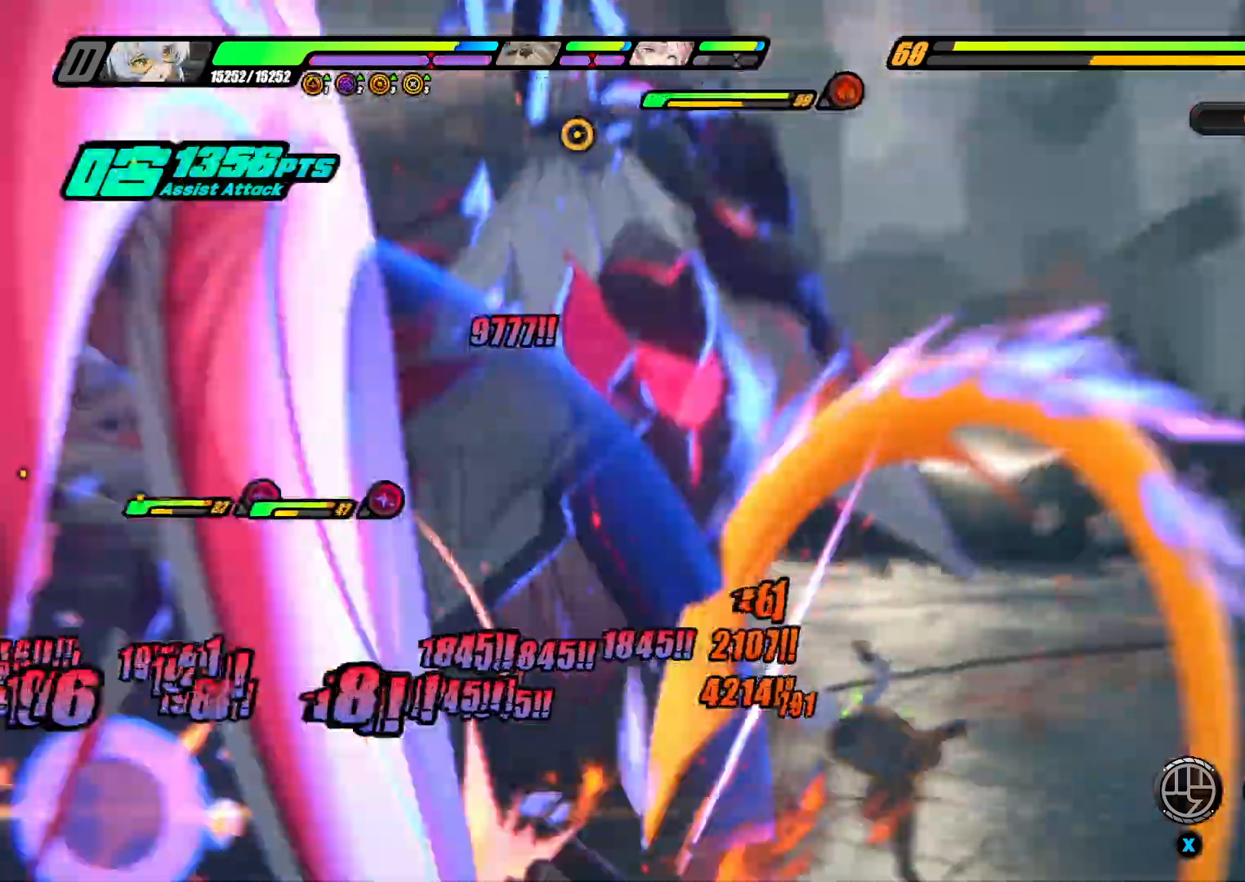
{"buttons": ["Y"], "left_stick": "down-left", "right_stick": "center", "events": [[33, "X", "down"], [133, "left_stick", "down-left"], [167, "X", "up"], [233, "X", "down"], [367, "X", "up"], [433, "Y", "down"]]}
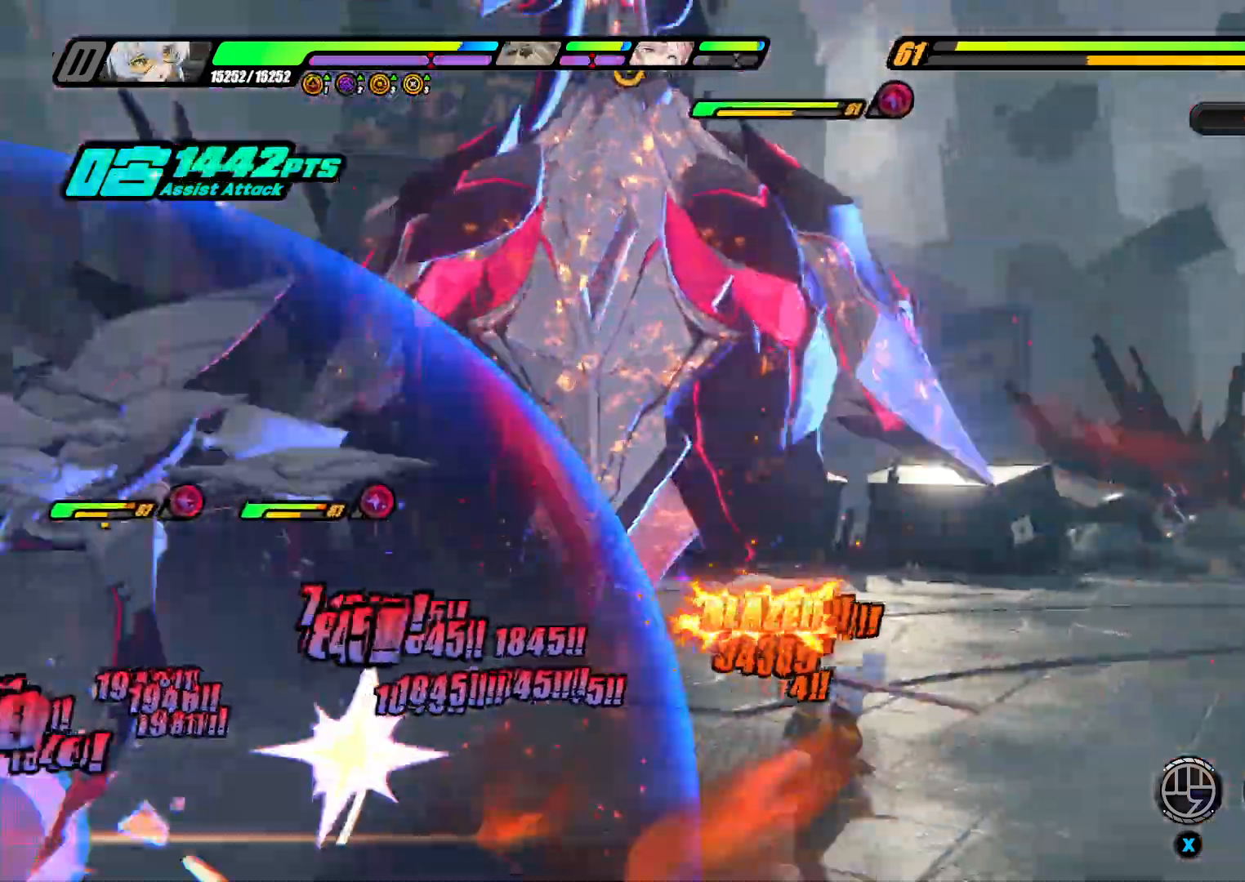
{"buttons": [], "left_stick": "down-left", "right_stick": "center", "events": [[67, "Y", "up"], [133, "Y", "down"], [267, "Y", "up"], [333, "Y", "down"], [467, "Y", "up"]]}
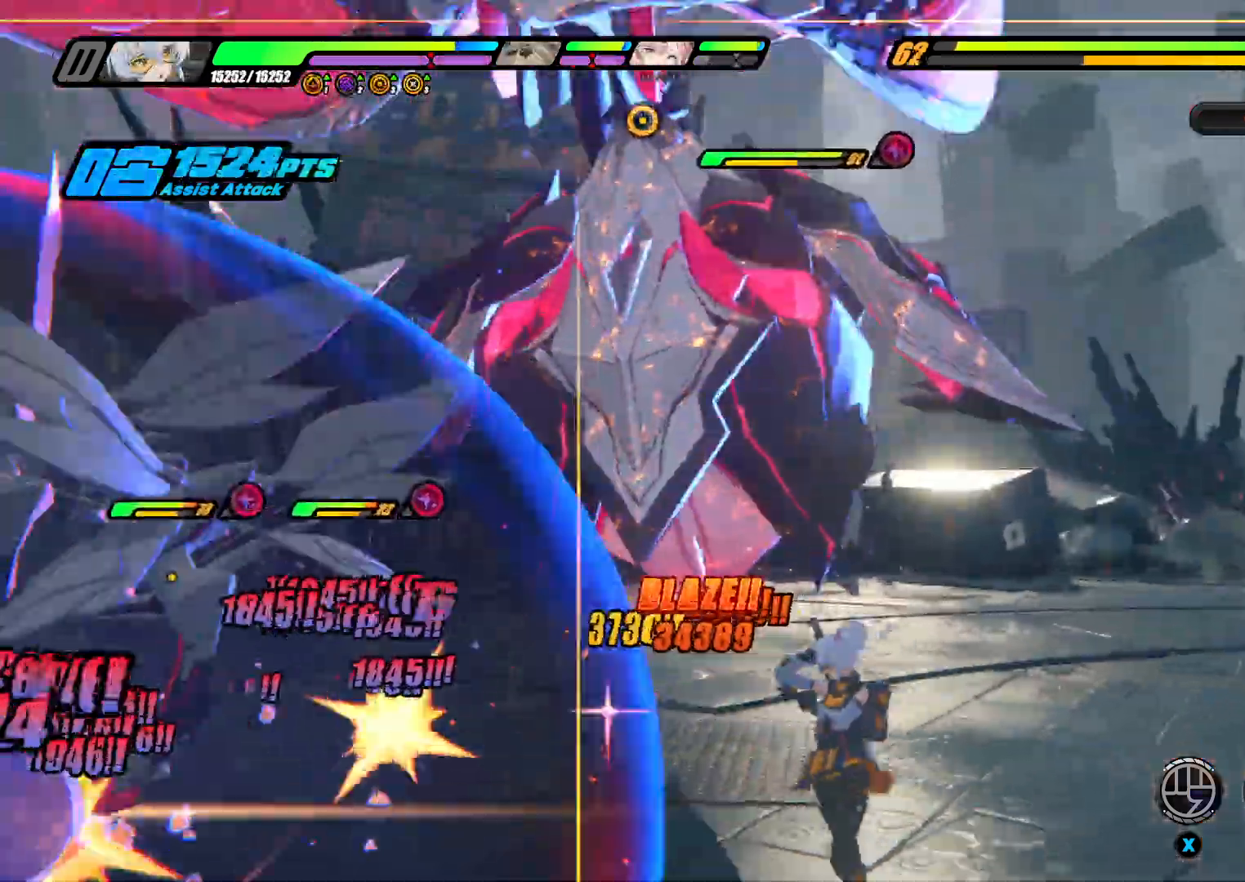
{"buttons": [], "left_stick": "down-left", "right_stick": "center", "events": [[33, "Y", "down"], [167, "Y", "up"], [200, "Y", "down"], [367, "Y", "up"]]}
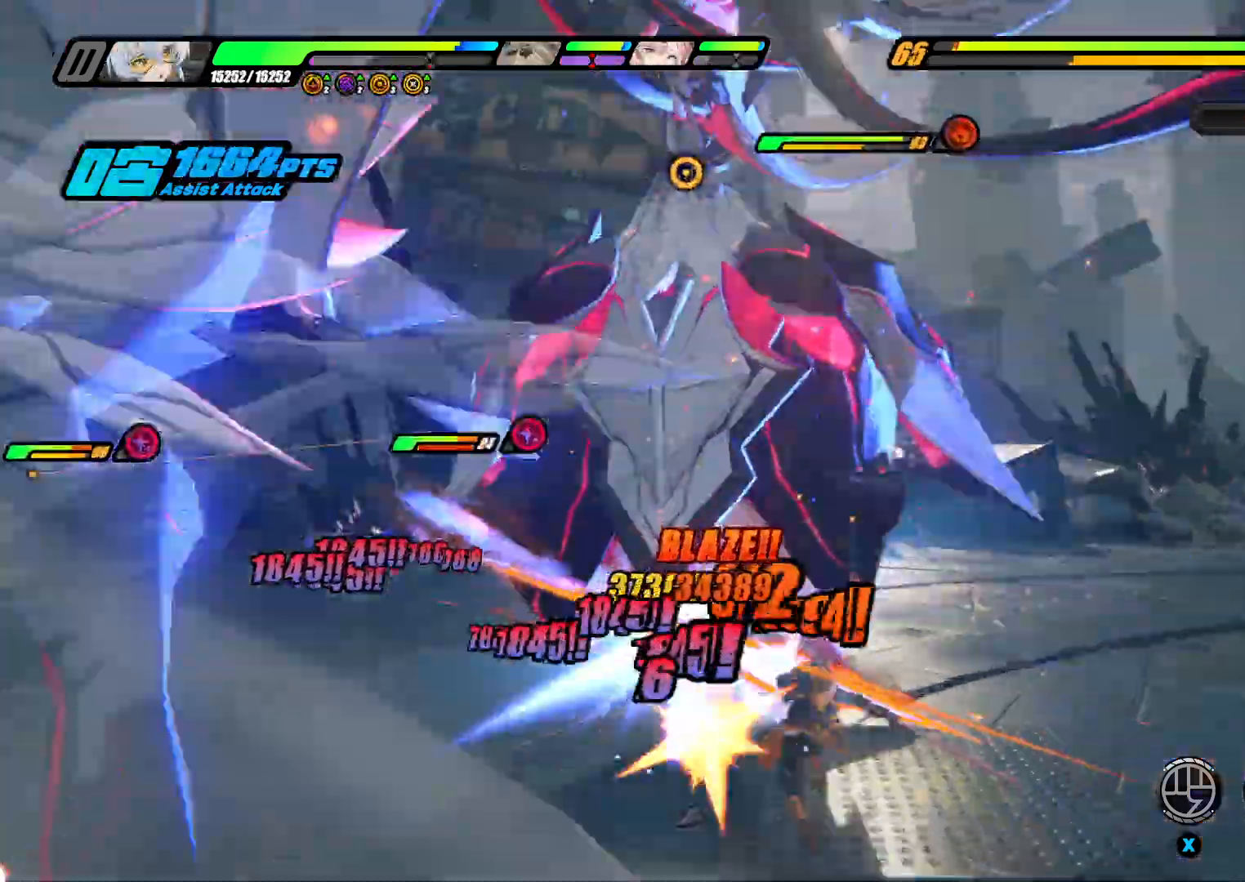
{"buttons": [], "left_stick": "down-left", "right_stick": "center", "events": []}
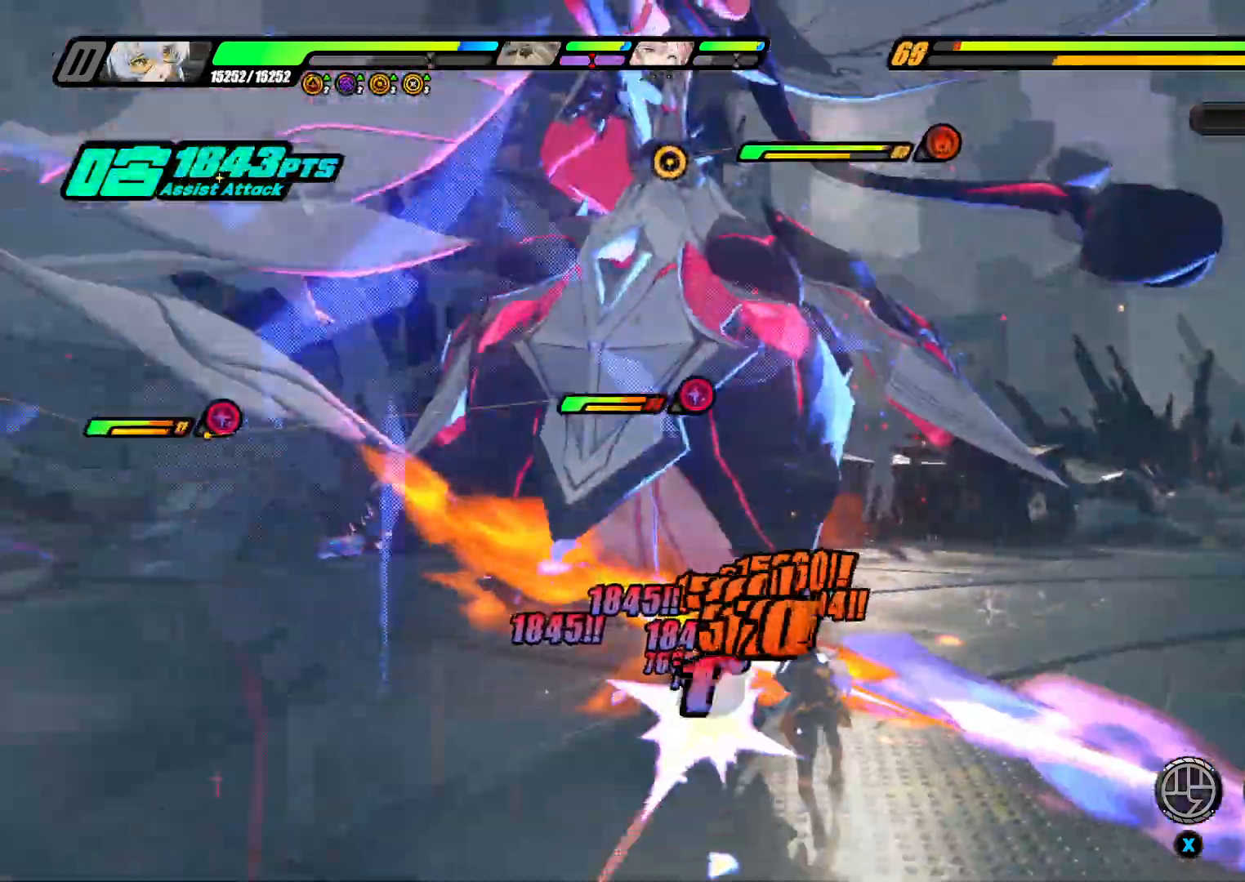
{"buttons": [], "left_stick": "down-left", "right_stick": "center", "events": [[167, "R1", "down"], [267, "R1", "up"], [333, "Y", "down"], [467, "Y", "up"]]}
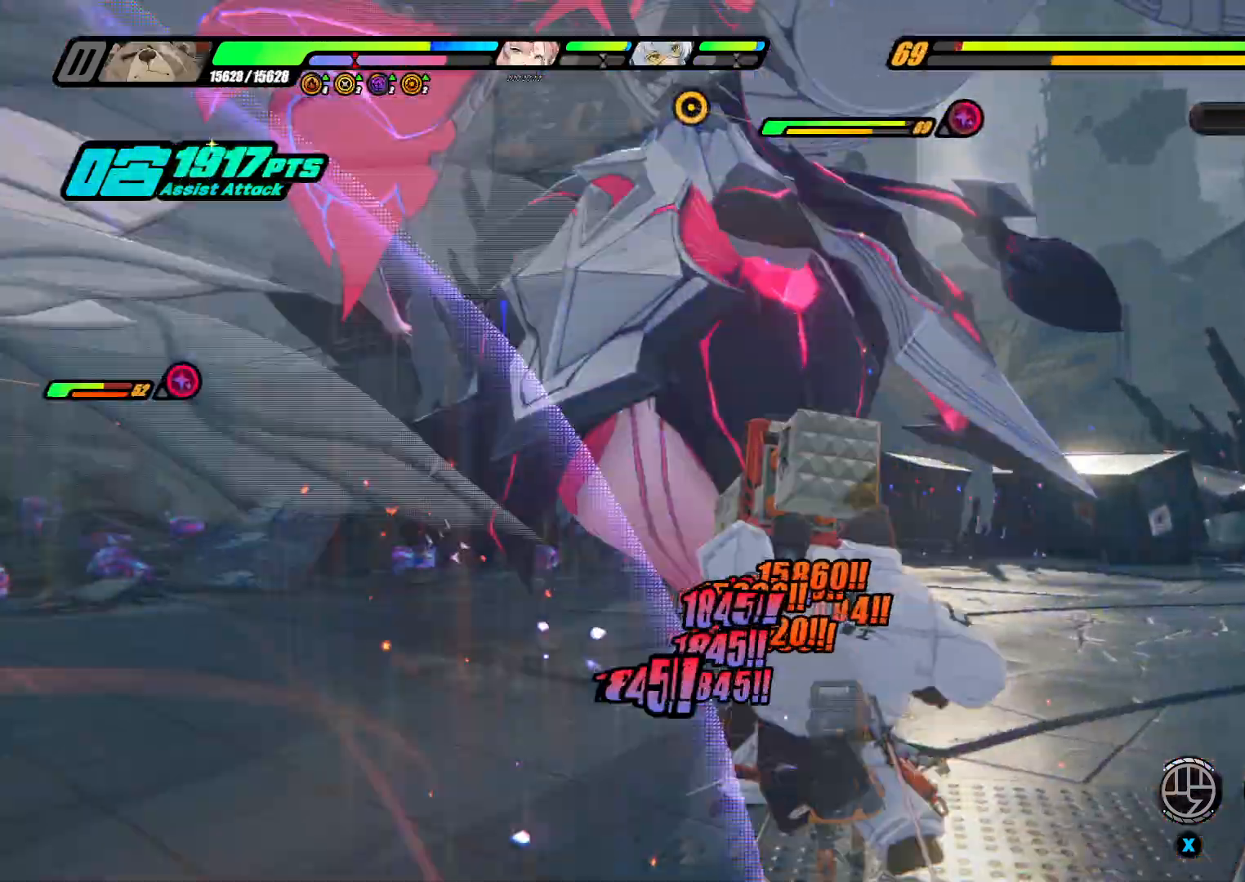
{"buttons": ["Y"], "left_stick": "down-left", "right_stick": "center", "events": [[33, "Y", "down"], [167, "Y", "up"], [233, "Y", "down"], [367, "Y", "up"], [467, "Y", "down"]]}
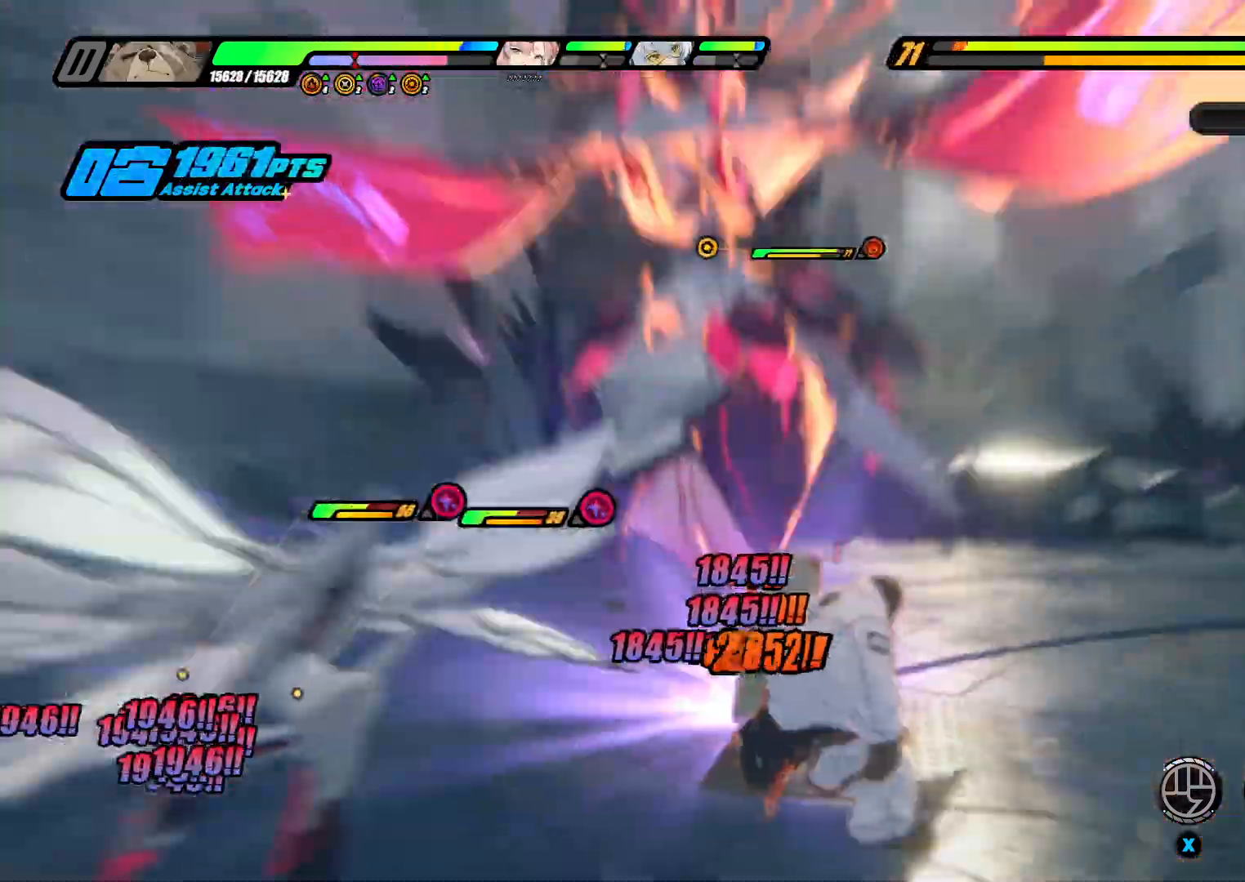
{"buttons": [], "left_stick": "down-left", "right_stick": "center", "events": [[67, "Y", "up"], [133, "Y", "down"], [300, "Y", "up"], [367, "Y", "down"], [500, "Y", "up"]]}
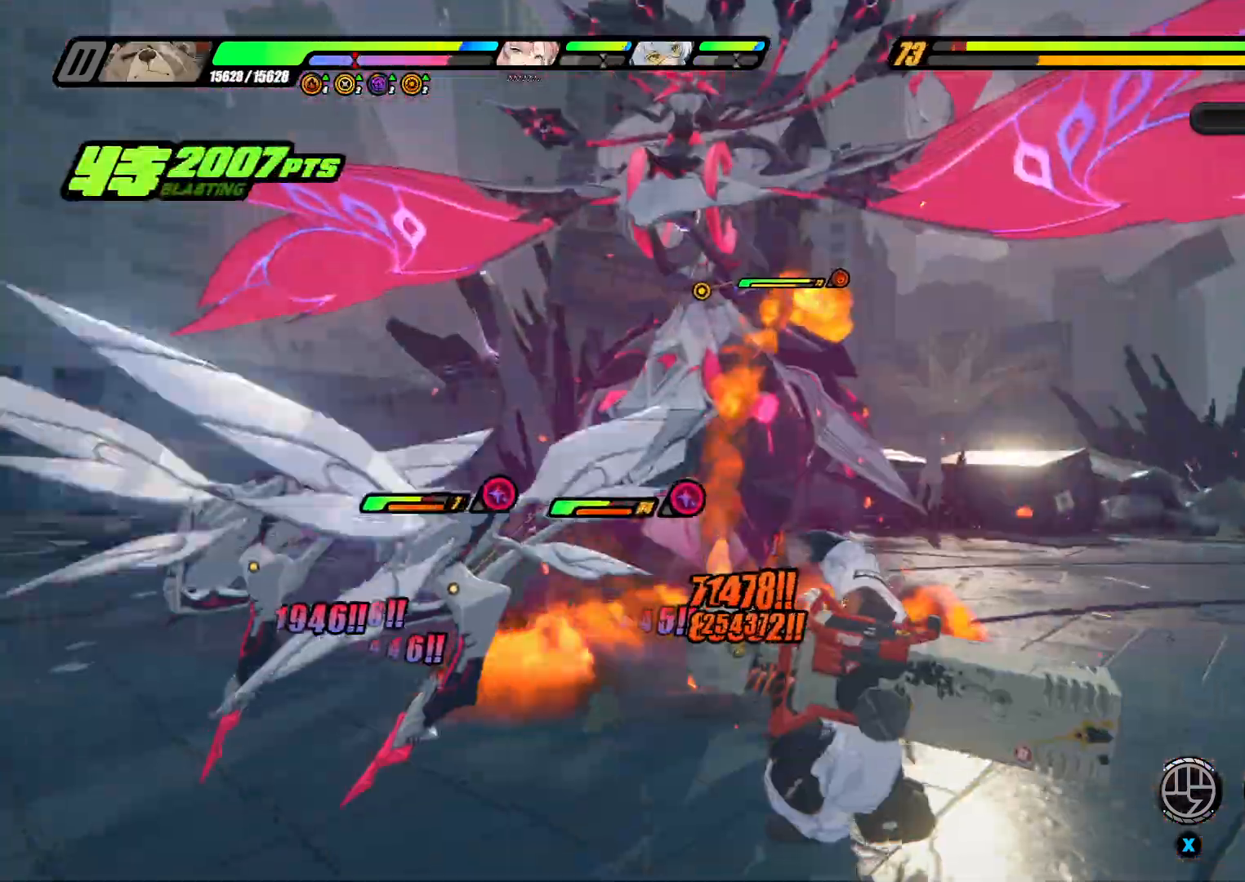
{"buttons": ["X"], "left_stick": "left", "right_stick": "center", "events": [[133, "X", "down"], [167, "A", "down"], [200, "X", "up"], [300, "A", "up"], [367, "X", "down"], [400, "X", "up"], [433, "X", "down"], [467, "left_stick", "left"]]}
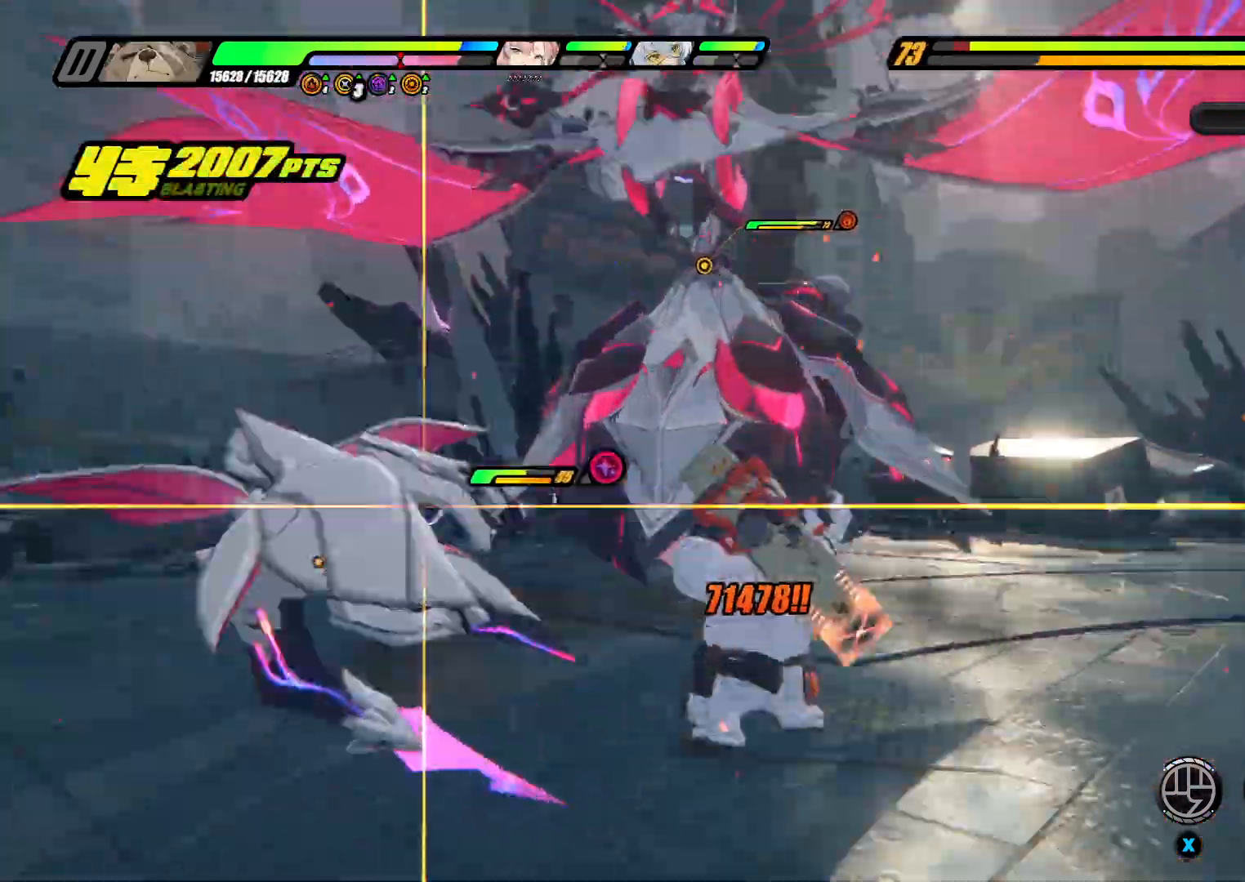
{"buttons": [], "left_stick": "down-left", "right_stick": "center", "events": [[67, "X", "up"], [233, "left_stick", "down-left"], [300, "Y", "down"], [467, "Y", "up"]]}
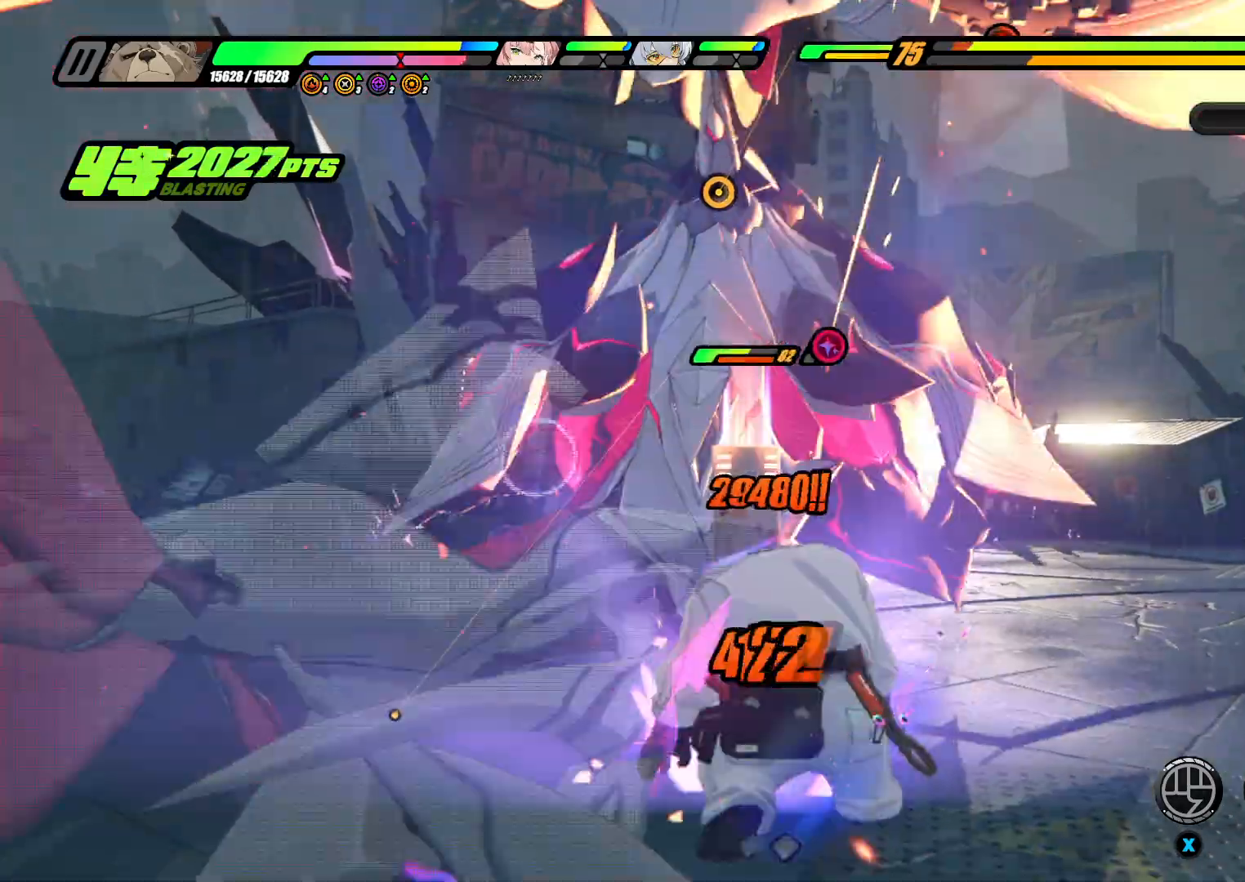
{"buttons": ["X"], "left_stick": "down", "right_stick": "center", "events": [[33, "Y", "down"], [200, "Y", "up"], [267, "A", "down"], [400, "A", "up"], [400, "X", "down"], [500, "left_stick", "down"]]}
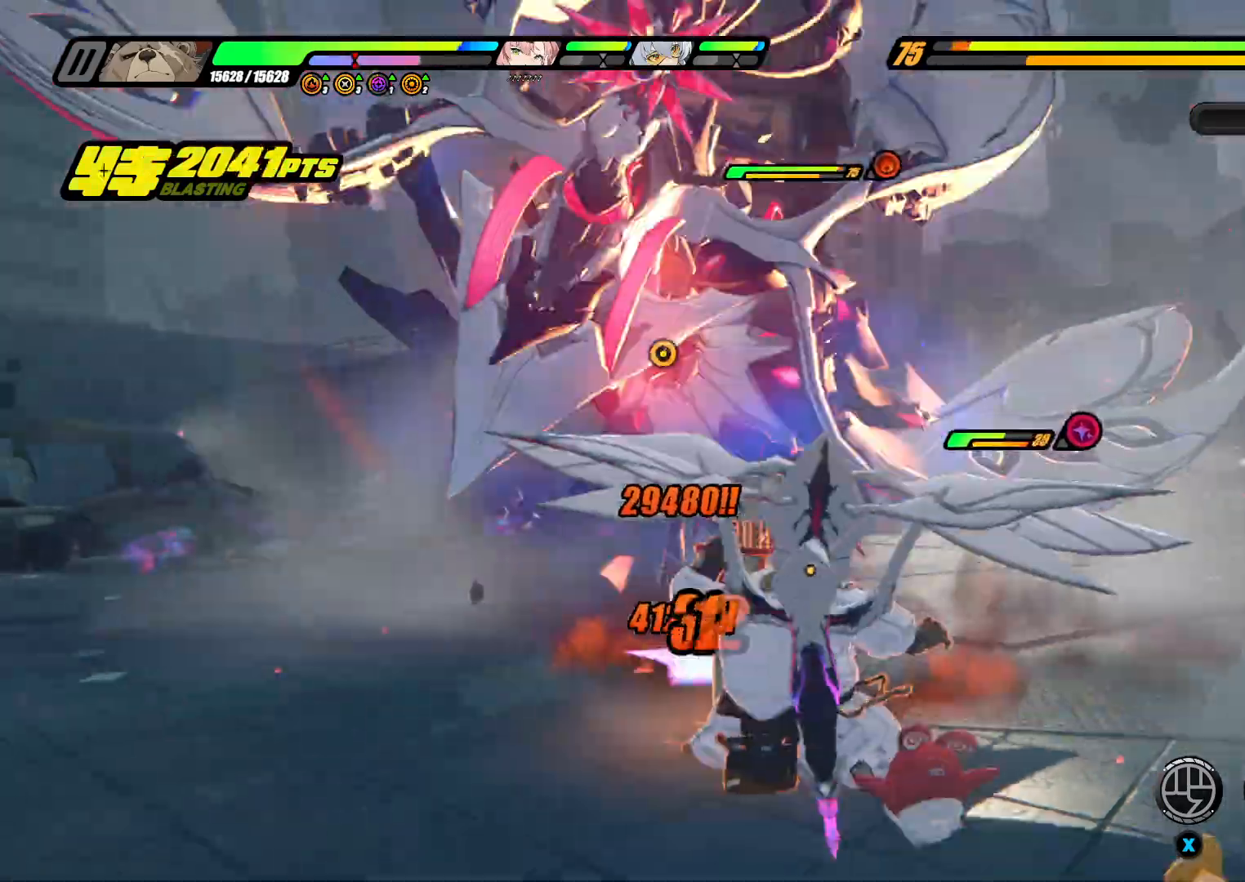
{"buttons": ["A"], "left_stick": "down", "right_stick": "center", "events": [[33, "X", "up"], [133, "X", "down"], [233, "X", "up"], [333, "X", "down"], [433, "X", "up"], [500, "A", "down"]]}
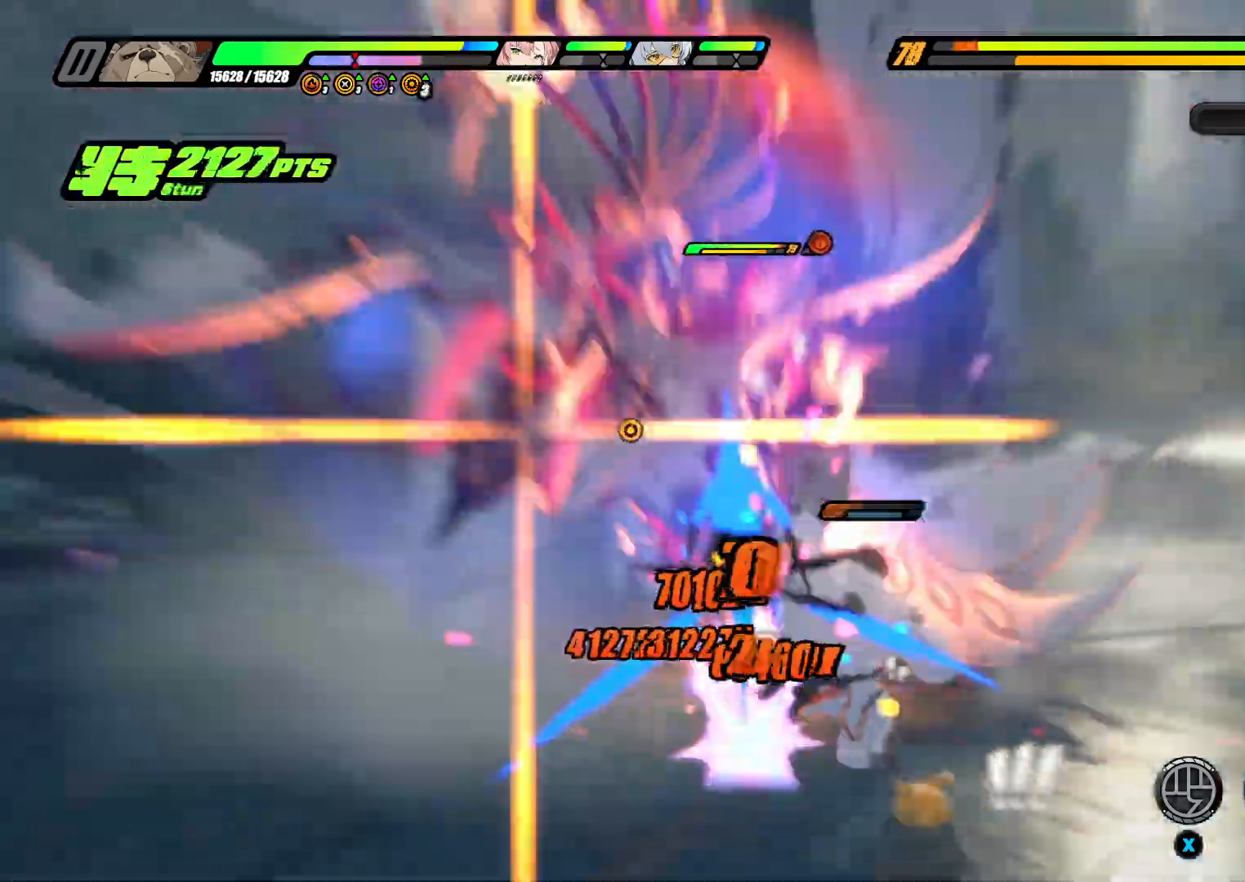
{"buttons": ["Y"], "left_stick": "down", "right_stick": "center", "events": [[33, "X", "down"], [100, "A", "up"], [200, "X", "up"], [267, "X", "down"], [367, "X", "up"], [500, "Y", "down"]]}
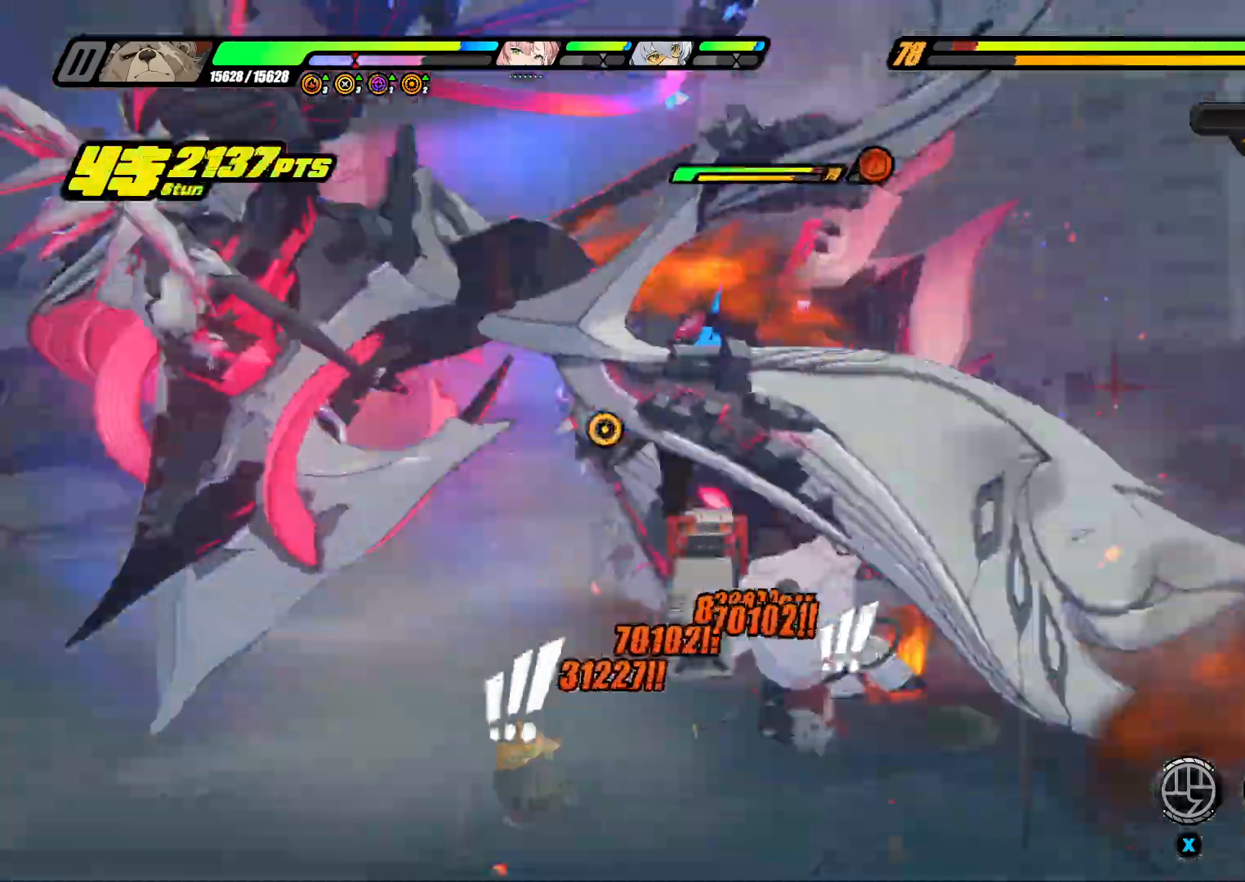
{"buttons": [], "left_stick": "left", "right_stick": "center", "events": [[100, "Y", "up"], [167, "Y", "down"], [167, "left_stick", "left"], [300, "Y", "up"], [367, "Y", "down"], [500, "Y", "up"]]}
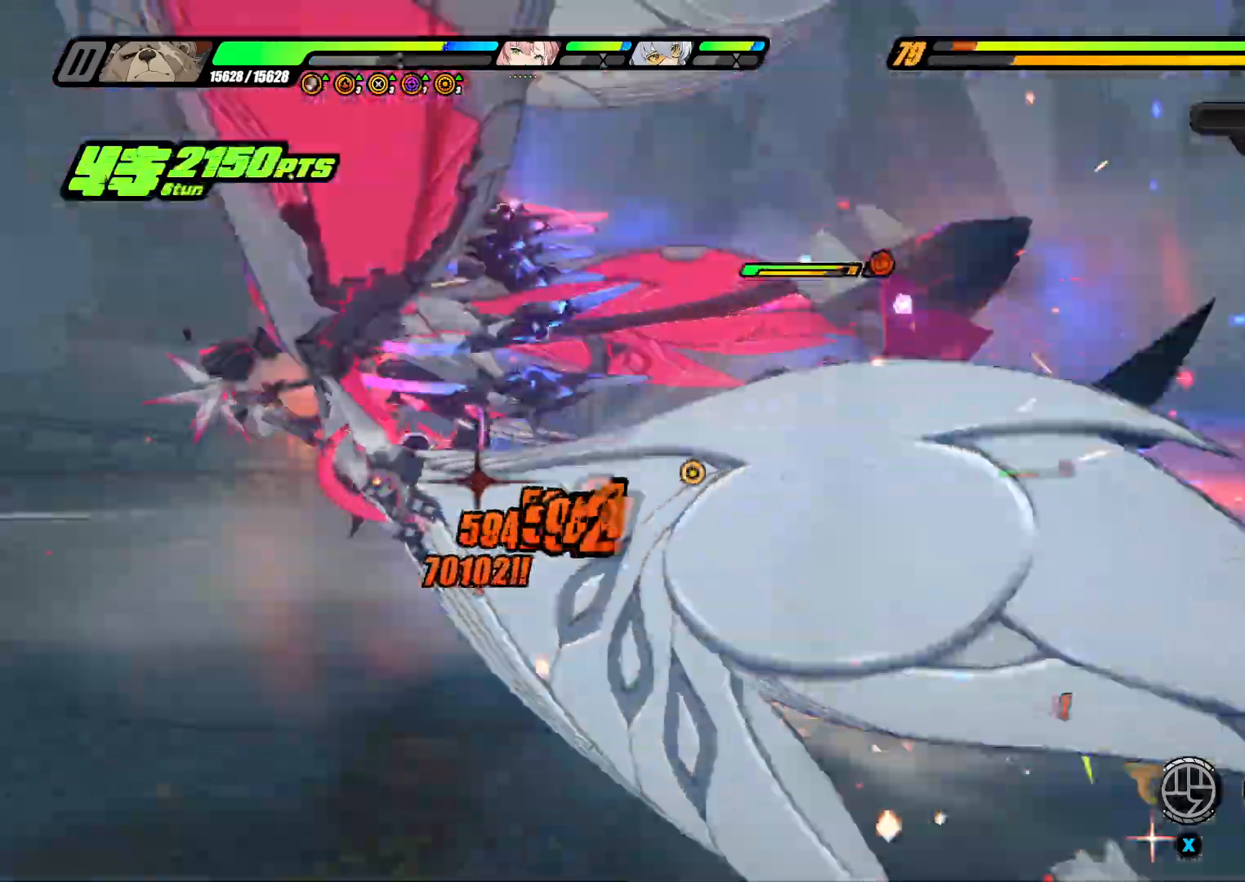
{"buttons": ["X"], "left_stick": "up-left", "right_stick": "center", "events": [[133, "R1", "down"], [133, "left_stick", "up-left"], [233, "R1", "up"], [333, "A", "down"], [467, "A", "up"], [467, "X", "down"]]}
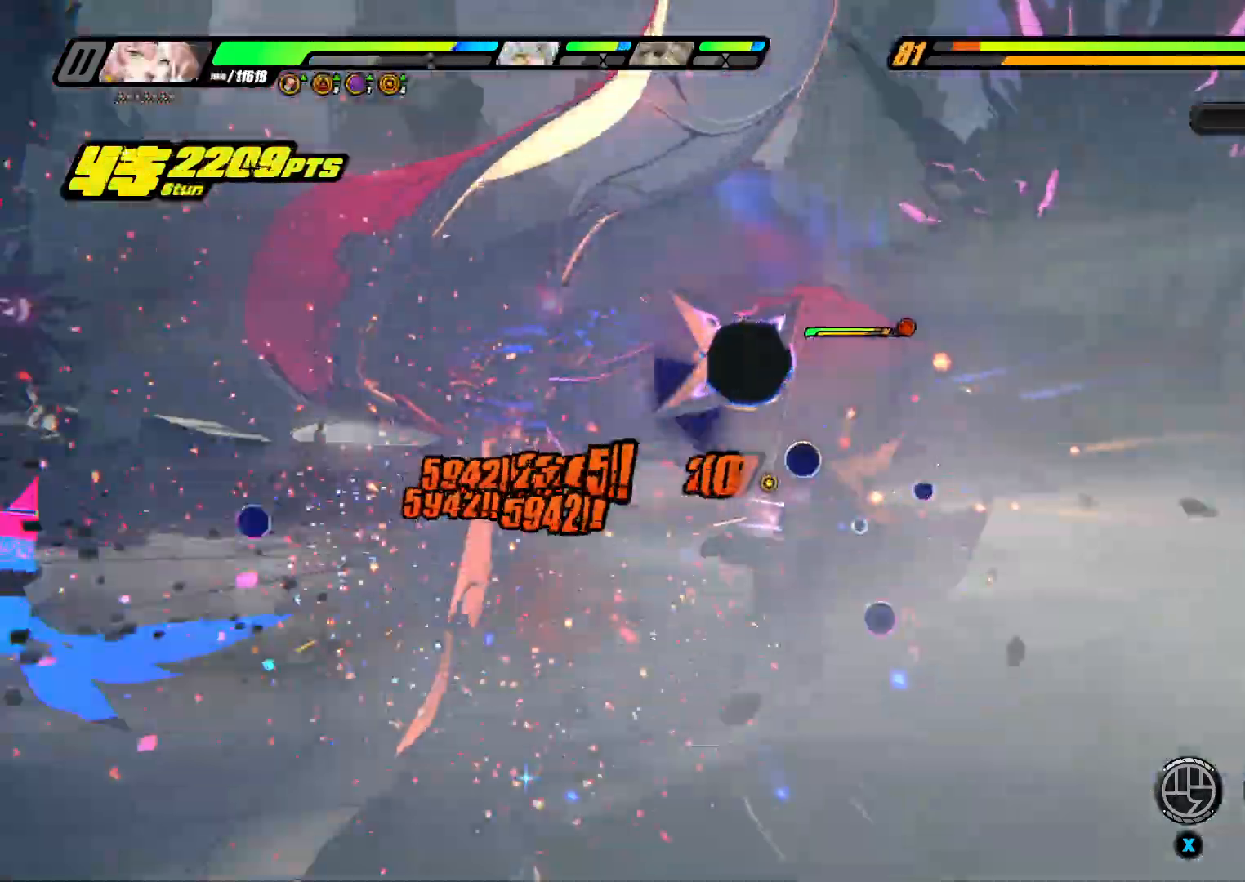
{"buttons": ["X"], "left_stick": "up", "right_stick": "center", "events": [[100, "X", "up"], [167, "X", "down"], [333, "X", "up"], [333, "left_stick", "up"], [400, "X", "down"]]}
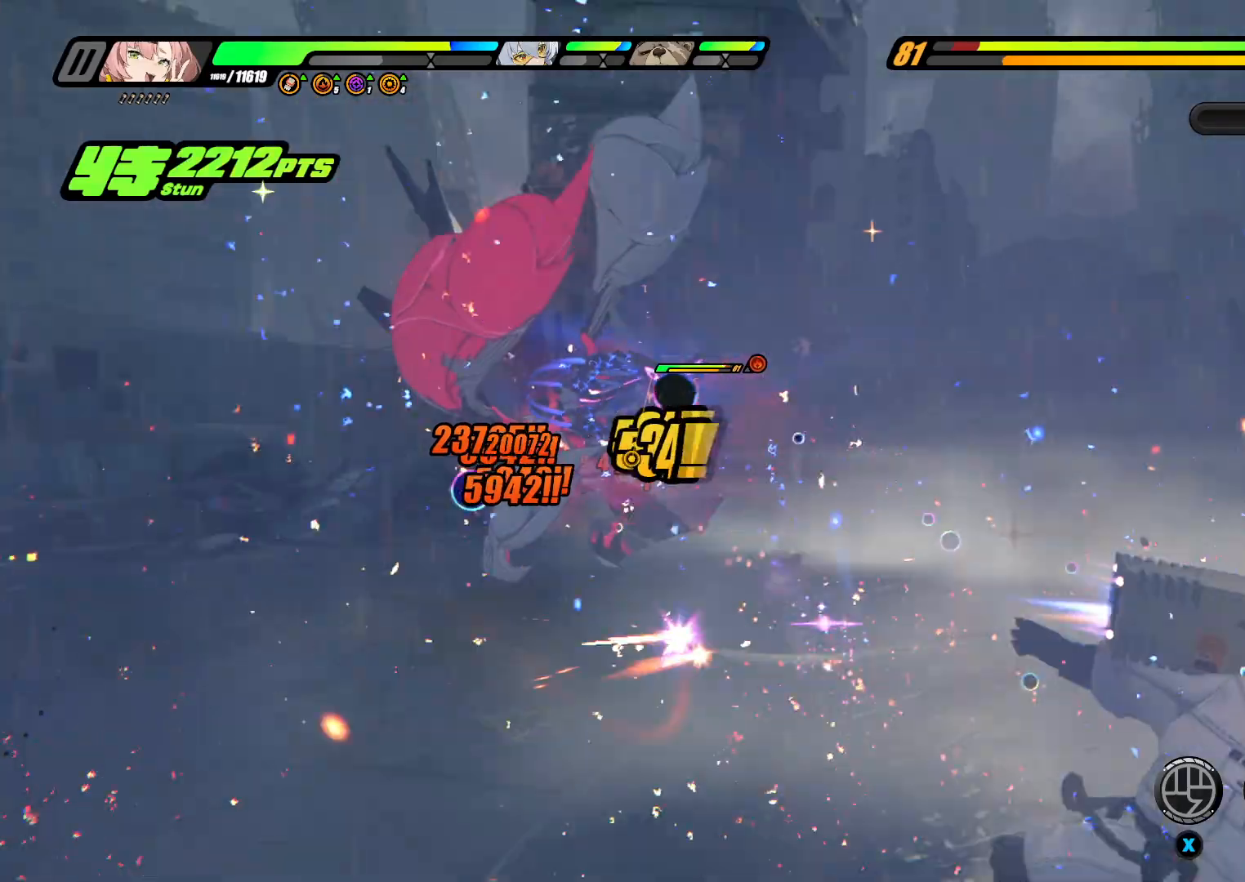
{"buttons": ["X"], "left_stick": "up", "right_stick": "center", "events": [[67, "X", "up"], [100, "X", "down"], [333, "X", "up"], [400, "X", "down"]]}
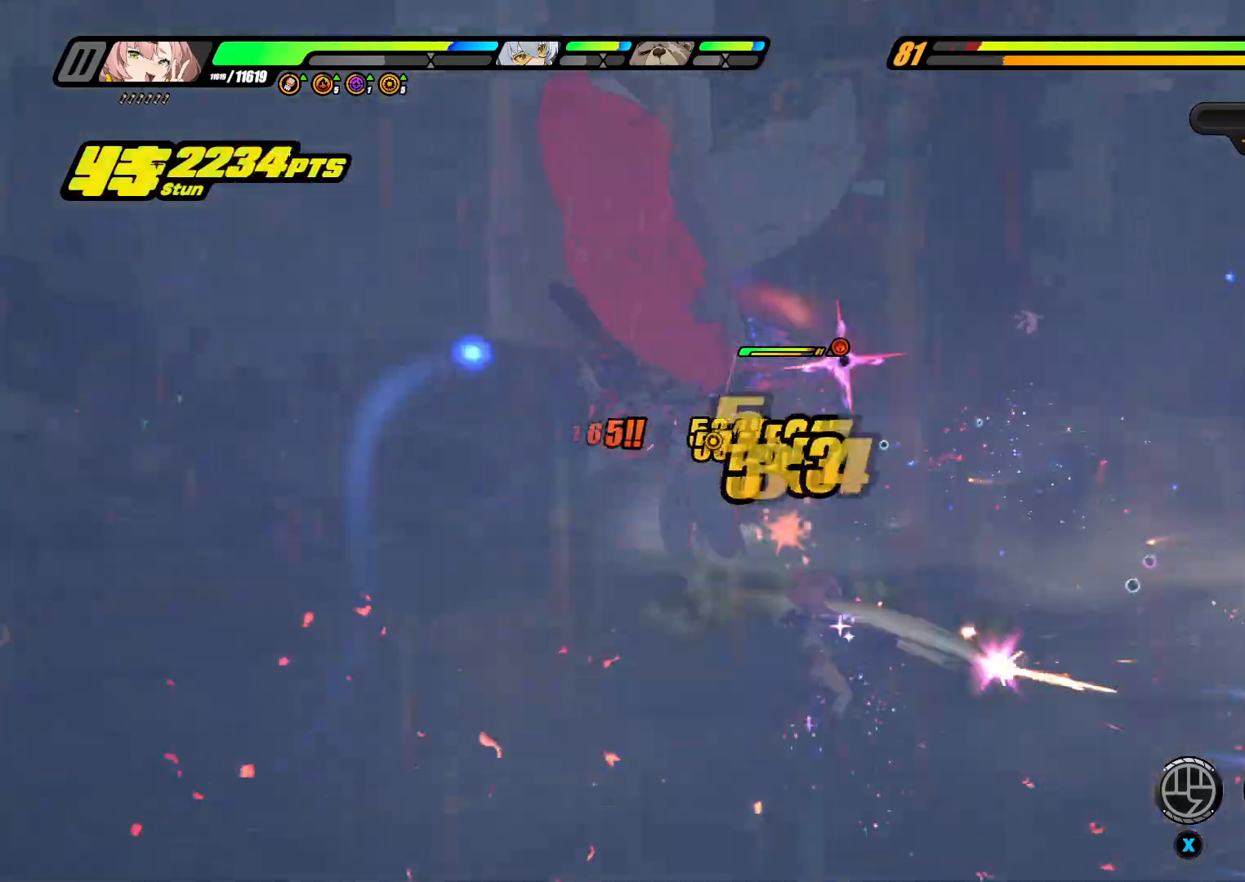
{"buttons": ["A"], "left_stick": "up", "right_stick": "center", "events": [[67, "X", "up"], [100, "X", "down"], [267, "X", "up"], [333, "X", "down"], [467, "X", "up"], [500, "A", "down"]]}
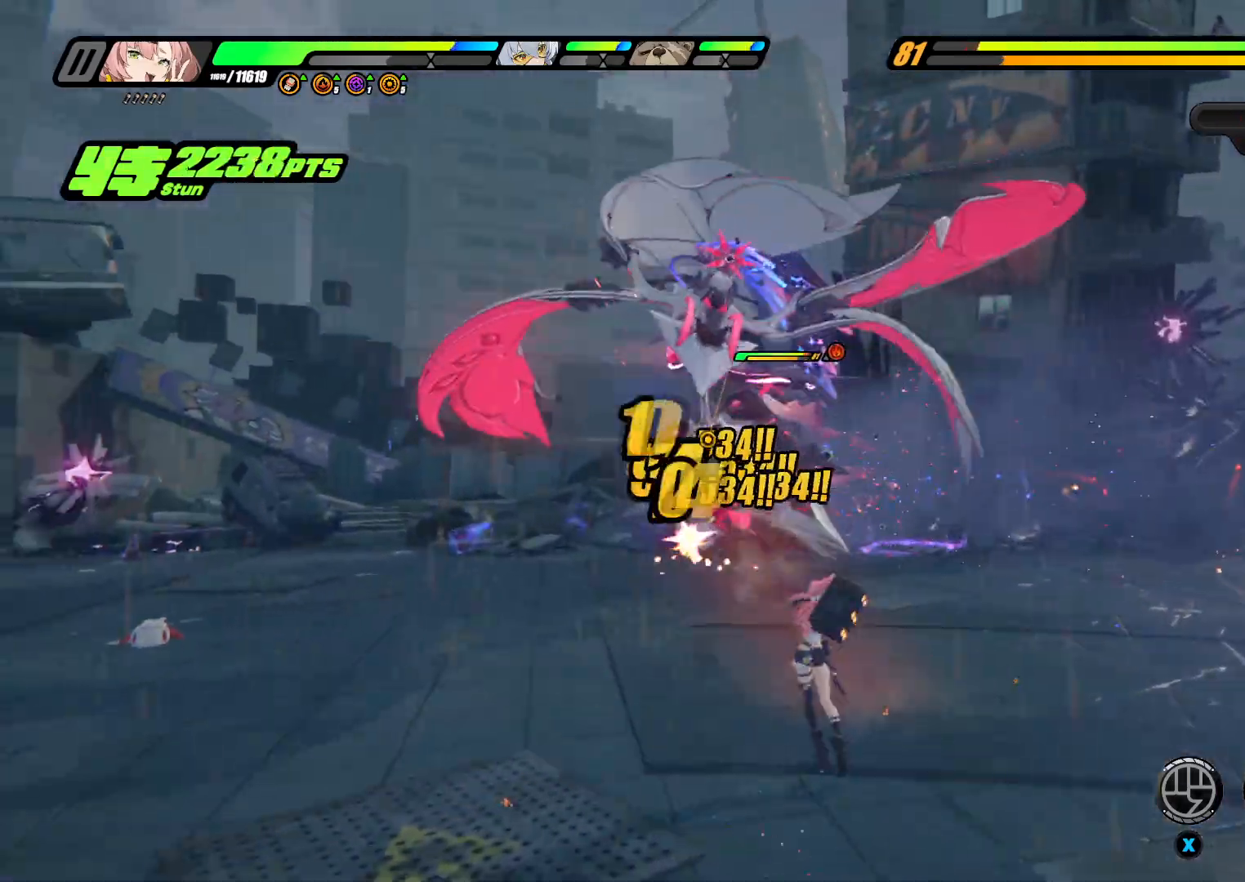
{"buttons": [], "left_stick": "up", "right_stick": "center", "events": [[200, "A", "up"], [333, "Y", "down"], [467, "Y", "up"]]}
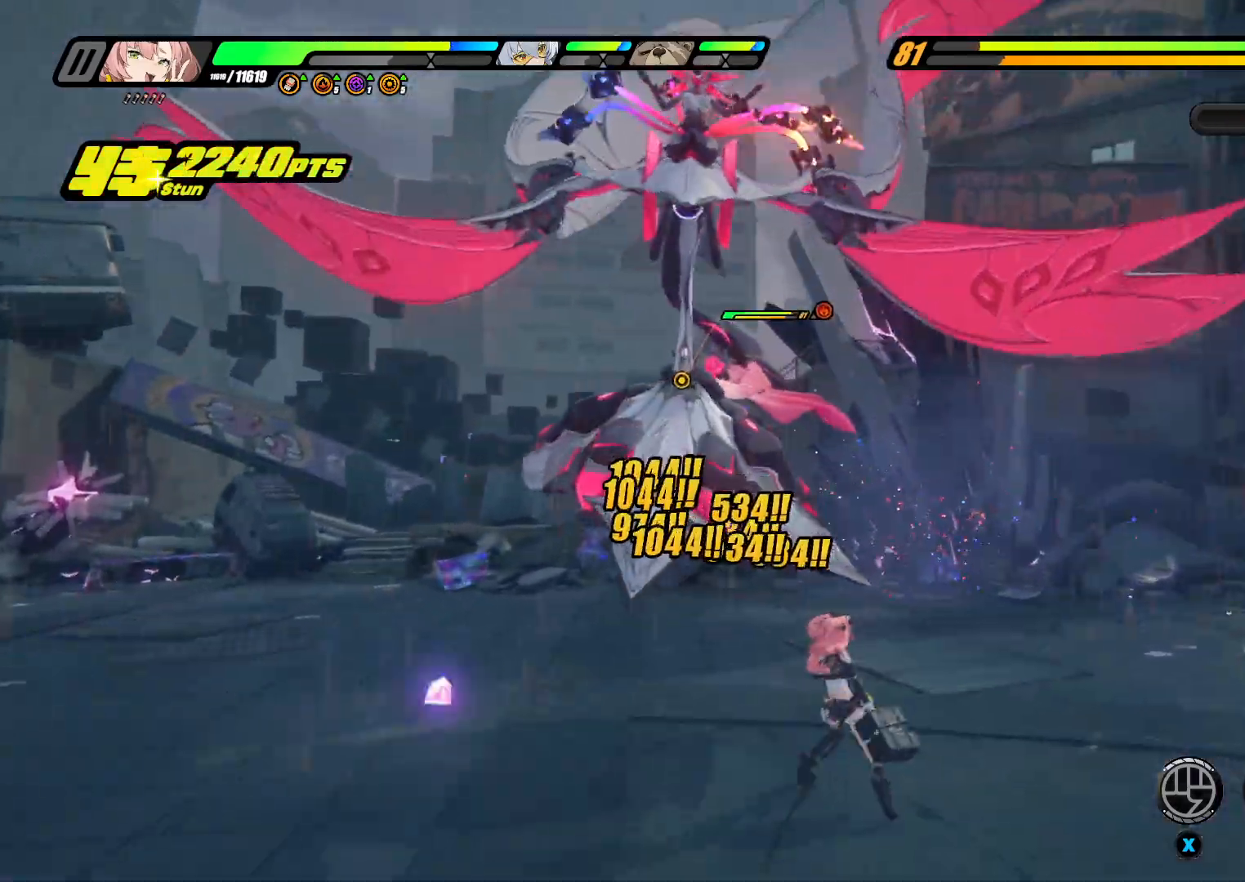
{"buttons": [], "left_stick": "up", "right_stick": "center", "events": [[200, "A", "down"], [333, "A", "up"]]}